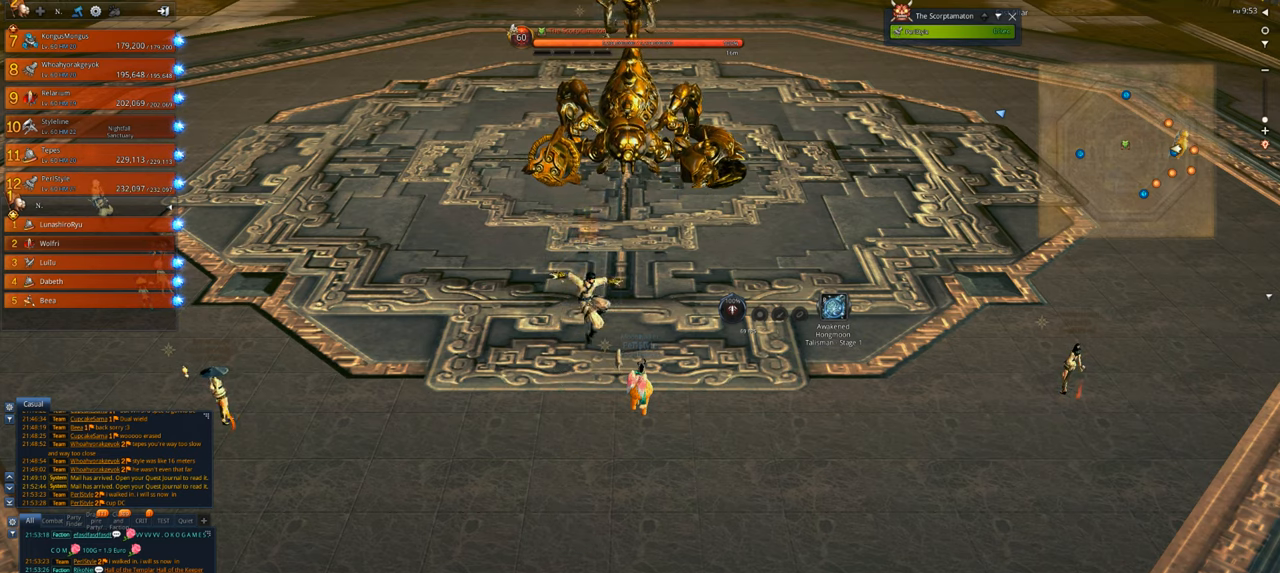
Gameplay with keyboard and mouse; each line is a JSON object with the keys and mouse buttons held at the frame after it. "events" lists presses ("down") and releases ("up") of "1", "2", "3", "4", "5", "a", "alt", "c", "caps_lock", "ctrl", "d", "e", "f", "g", "q", "r", "s", "shift", "space", "t", "tab", "v", "w", "x", "z", "mouse_left", "mouse_wheel" and "mouse_right" between this image and that frame as [ms after this image, input, new state], when the widget could be followed in between. "mouse_left", "mouse_wheel", "mouse_right" = the "left", "wheel", "right" buttons of the "mouse" list. No other keys are recorded. "wheel" means that the mouse wheel is clicked or scrolled. Not read: mouse_move.
{"keys": [], "mouse": [], "events": [[150, "s", "down"], [383, "s", "up"]]}
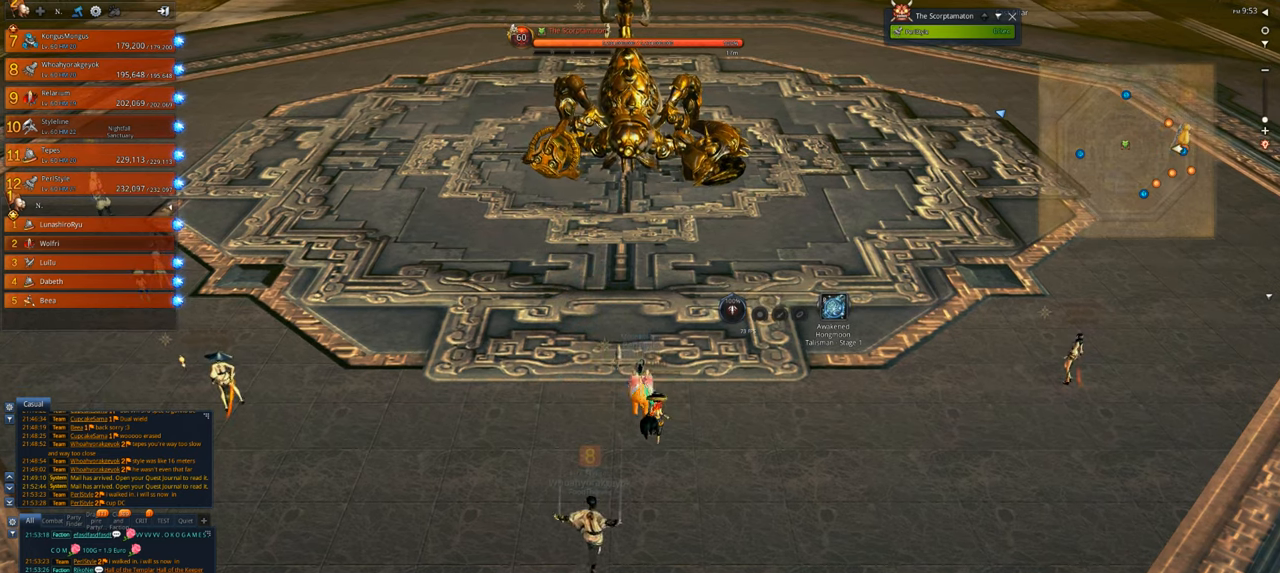
{"keys": ["d"], "mouse": [], "events": [[83, "a", "down"], [217, "a", "up"], [350, "d", "down"]]}
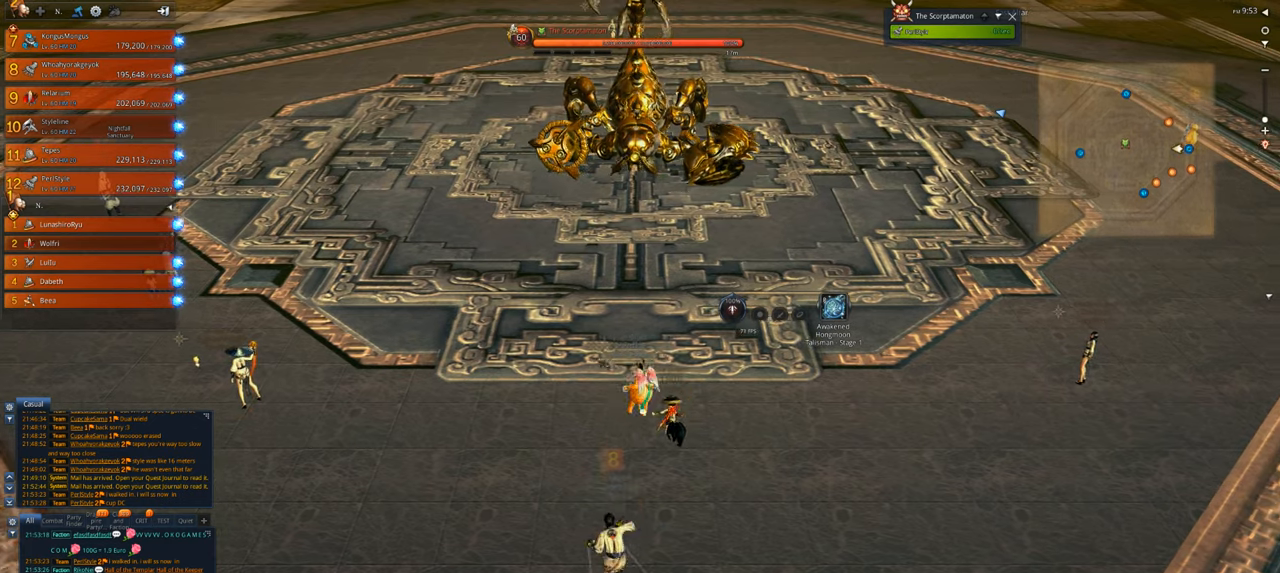
{"keys": [], "mouse": [], "events": [[17, "d", "up"], [250, "a", "down"], [417, "a", "up"]]}
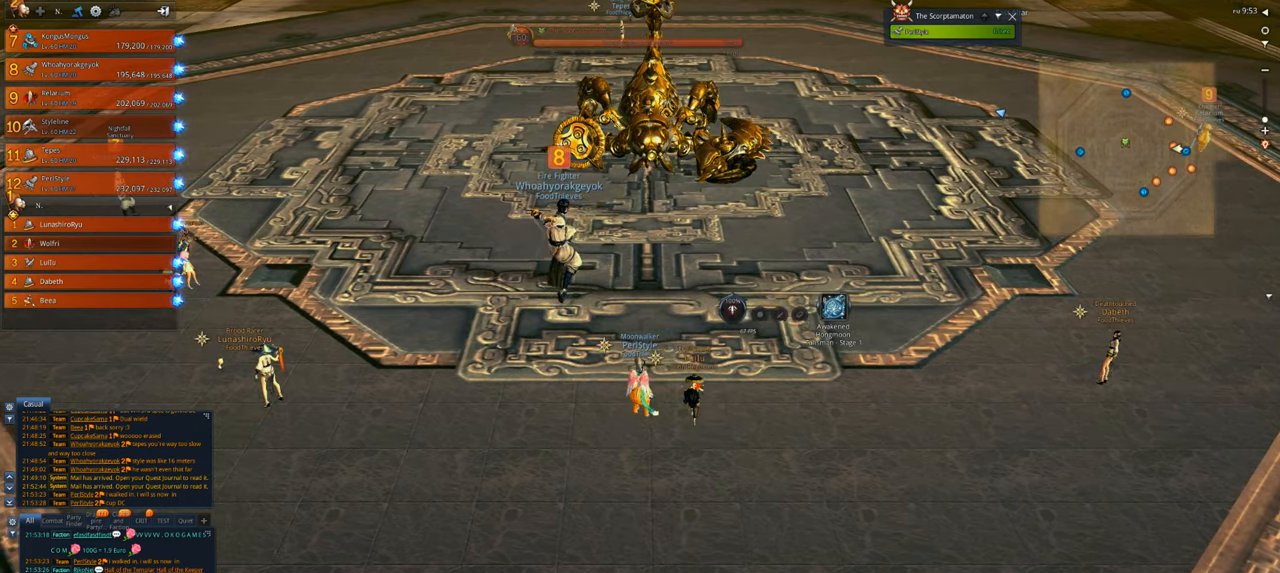
{"keys": ["a"], "mouse": [], "events": [[117, "d", "down"], [283, "d", "up"], [350, "a", "down"]]}
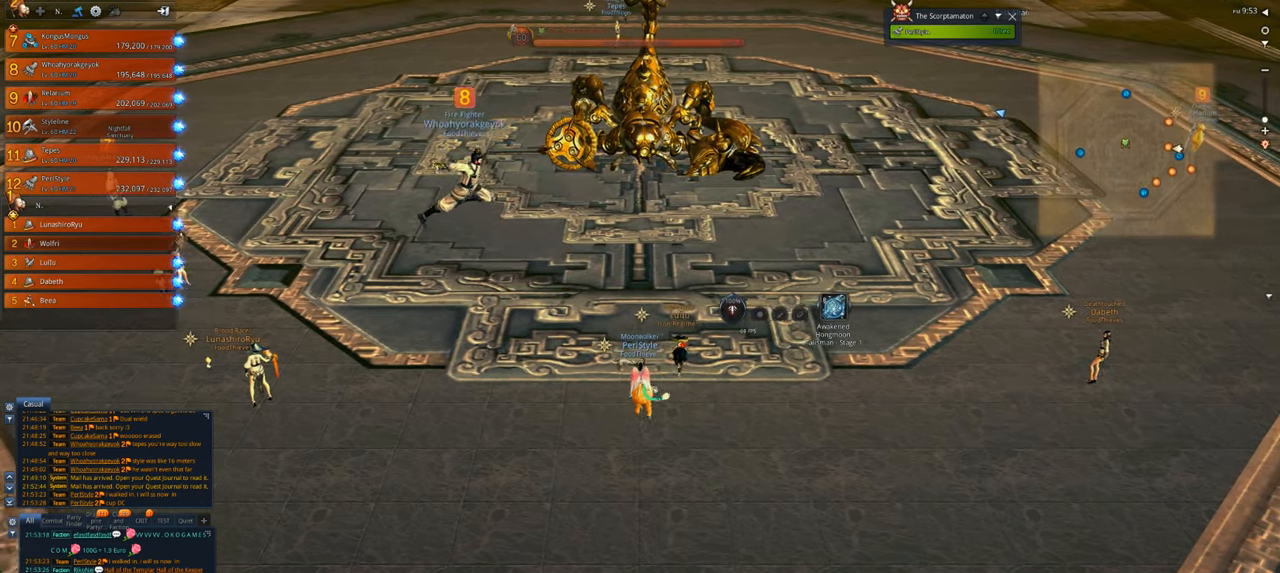
{"keys": ["d"], "mouse": [], "events": [[17, "a", "up"], [17, "d", "down"], [250, "d", "up"], [317, "a", "down"], [483, "a", "up"], [483, "d", "down"]]}
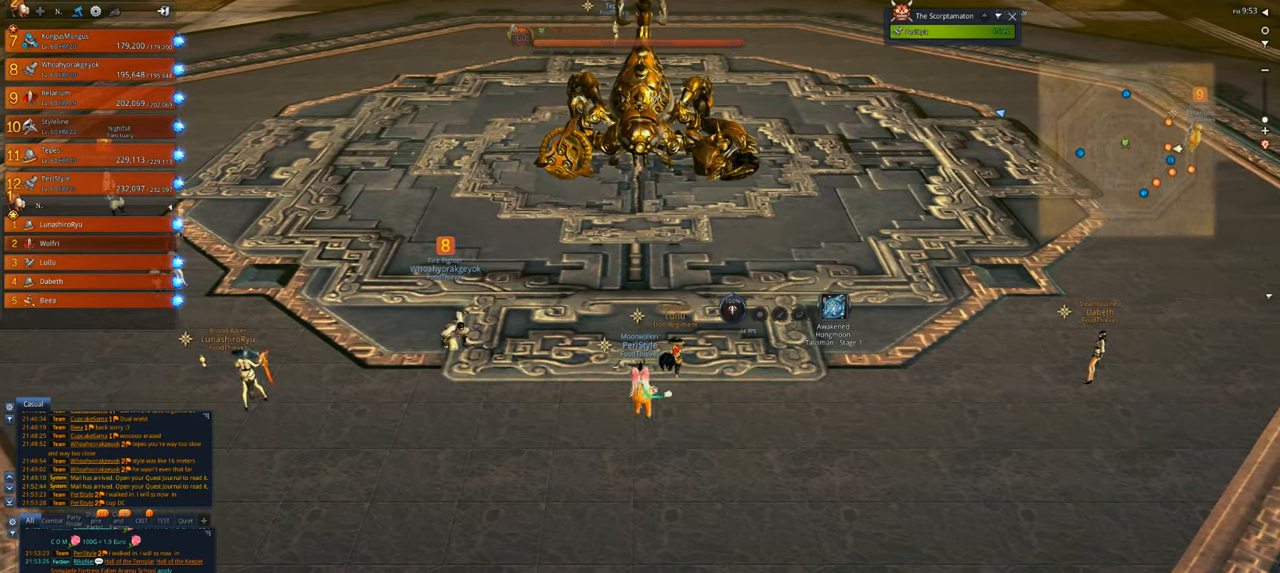
{"keys": [], "mouse": [], "events": [[250, "d", "up"], [283, "a", "down"], [483, "a", "up"]]}
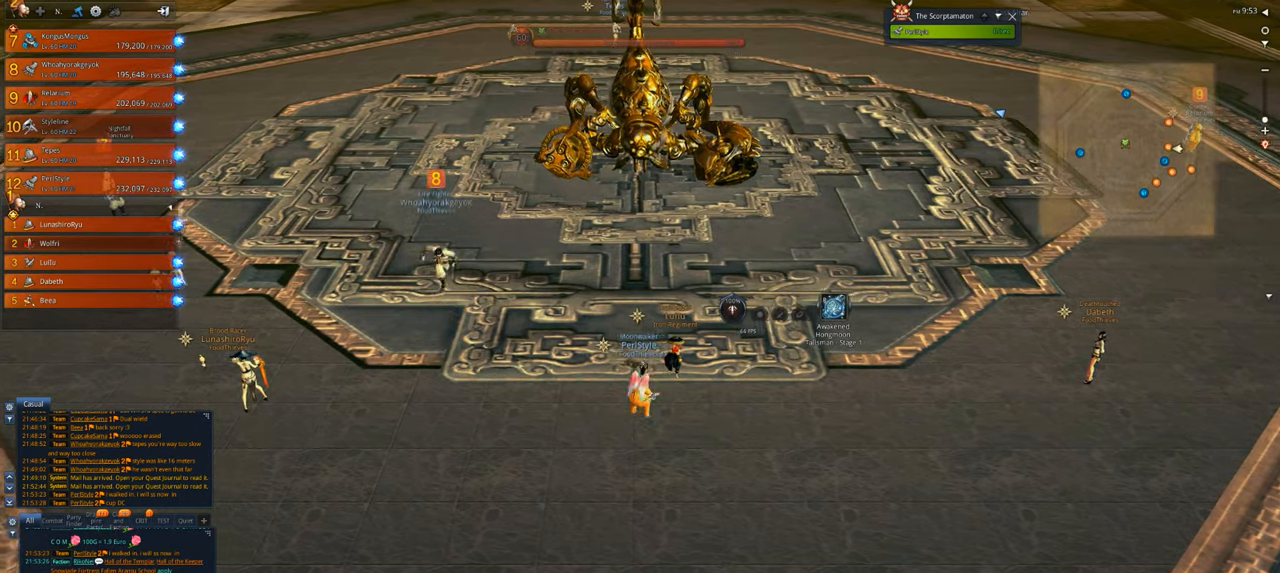
{"keys": ["d"], "mouse": [], "events": [[17, "d", "down"], [250, "a", "down"], [250, "d", "up"], [483, "a", "up"], [483, "d", "down"]]}
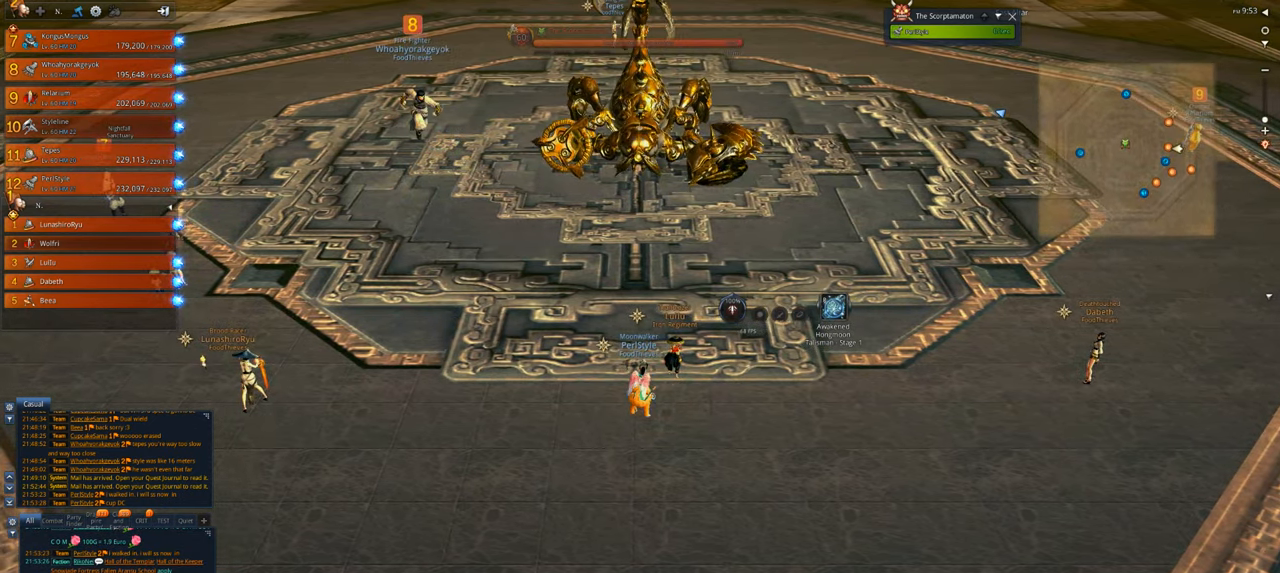
{"keys": ["s"], "mouse": [], "events": [[317, "s", "down"], [350, "d", "up"]]}
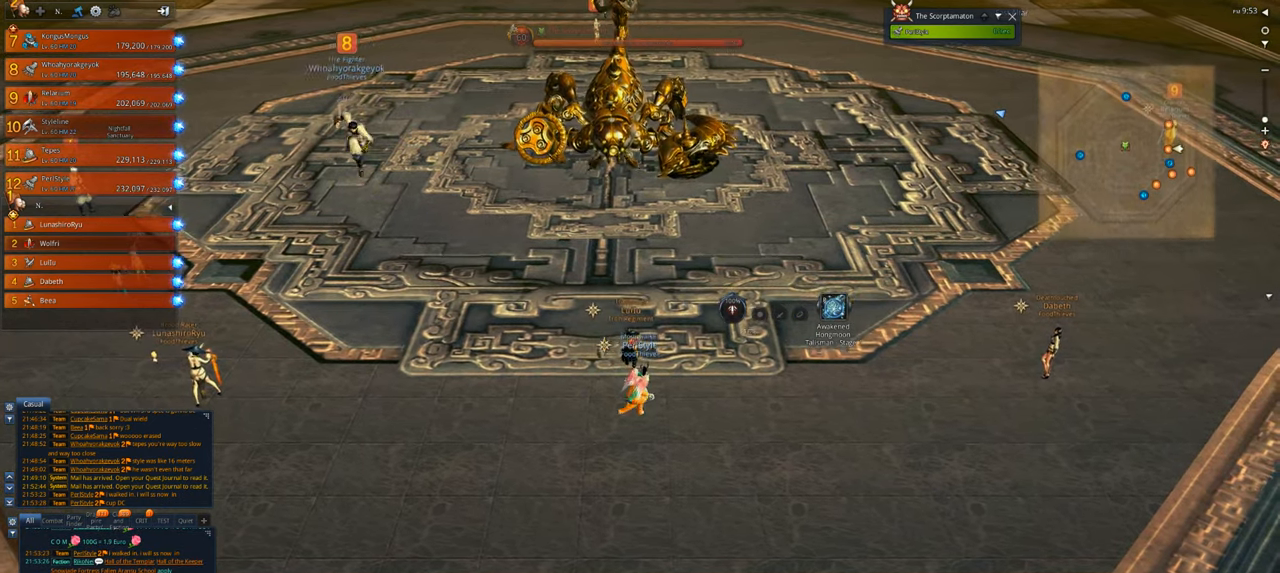
{"keys": [], "mouse": [], "events": [[50, "s", "up"]]}
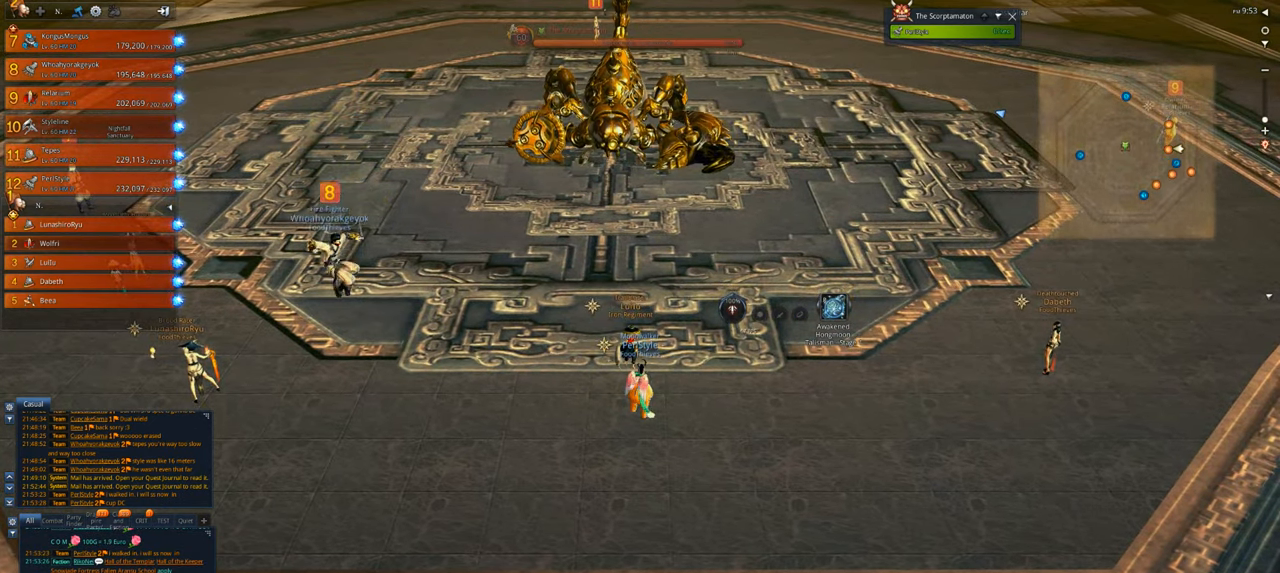
{"keys": [], "mouse": [], "events": []}
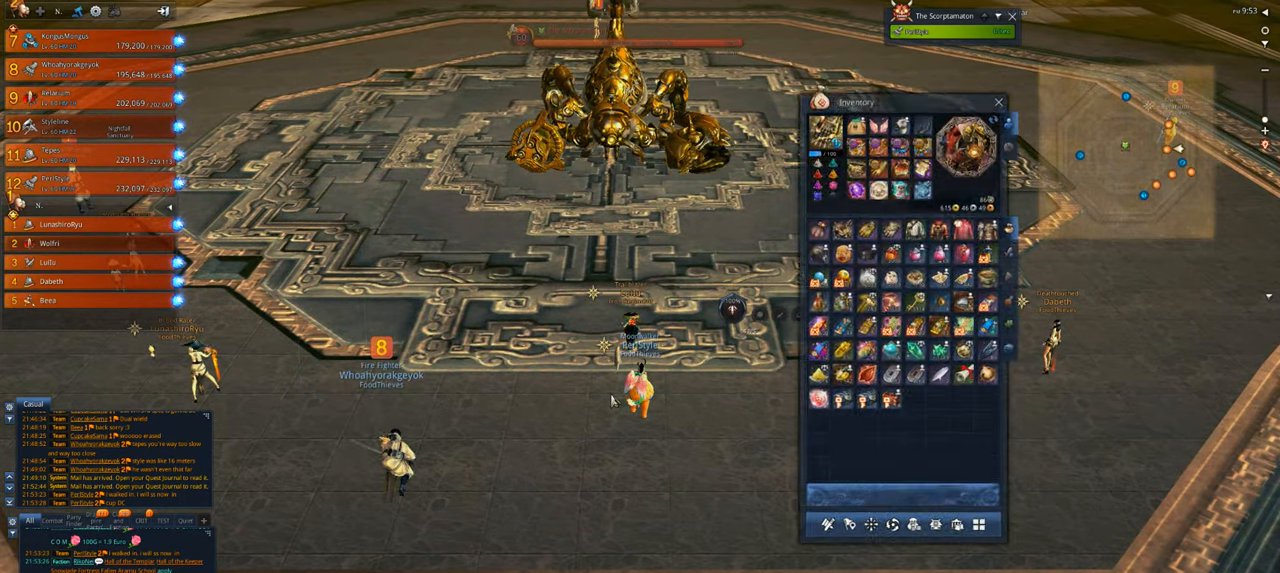
{"keys": [], "mouse": [], "events": []}
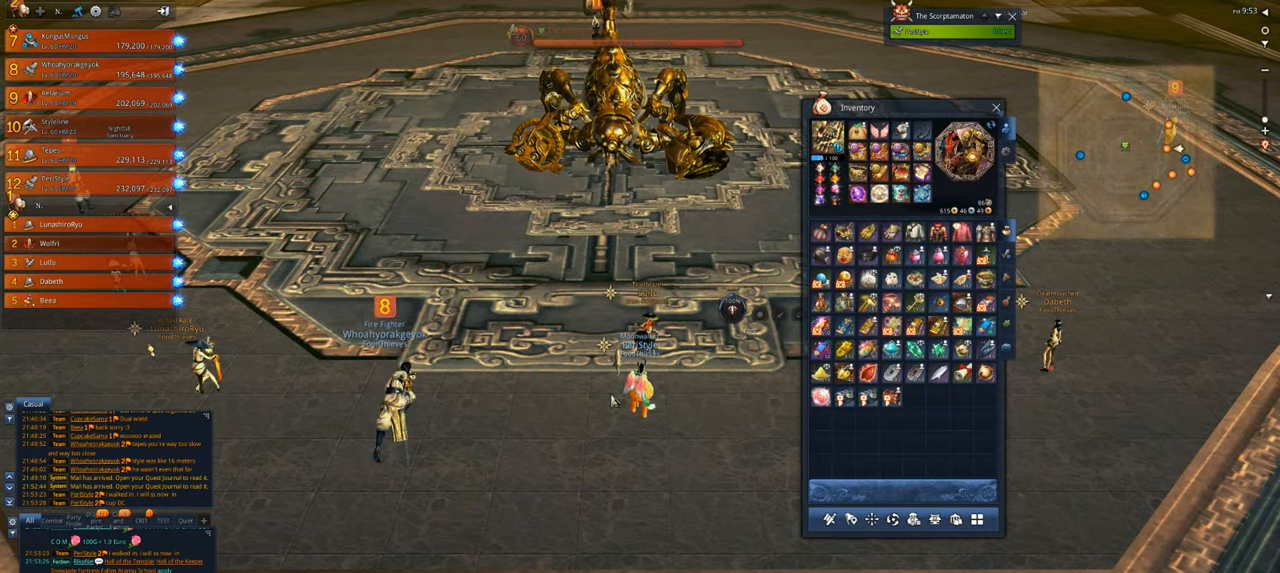
{"keys": [], "mouse": [], "events": []}
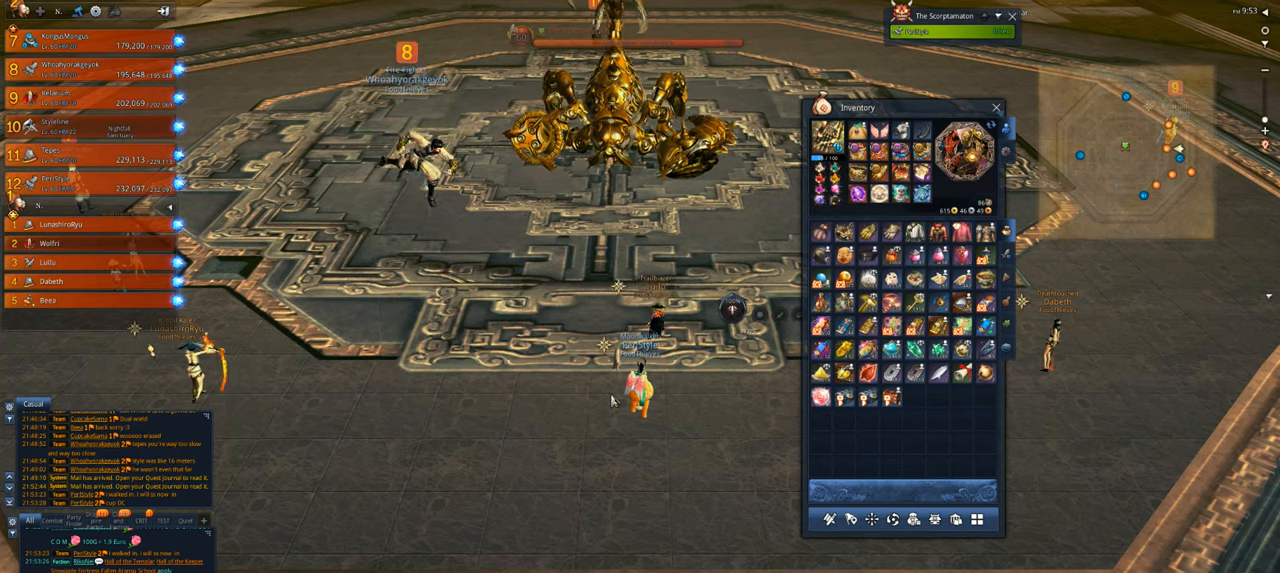
{"keys": [], "mouse": [], "events": []}
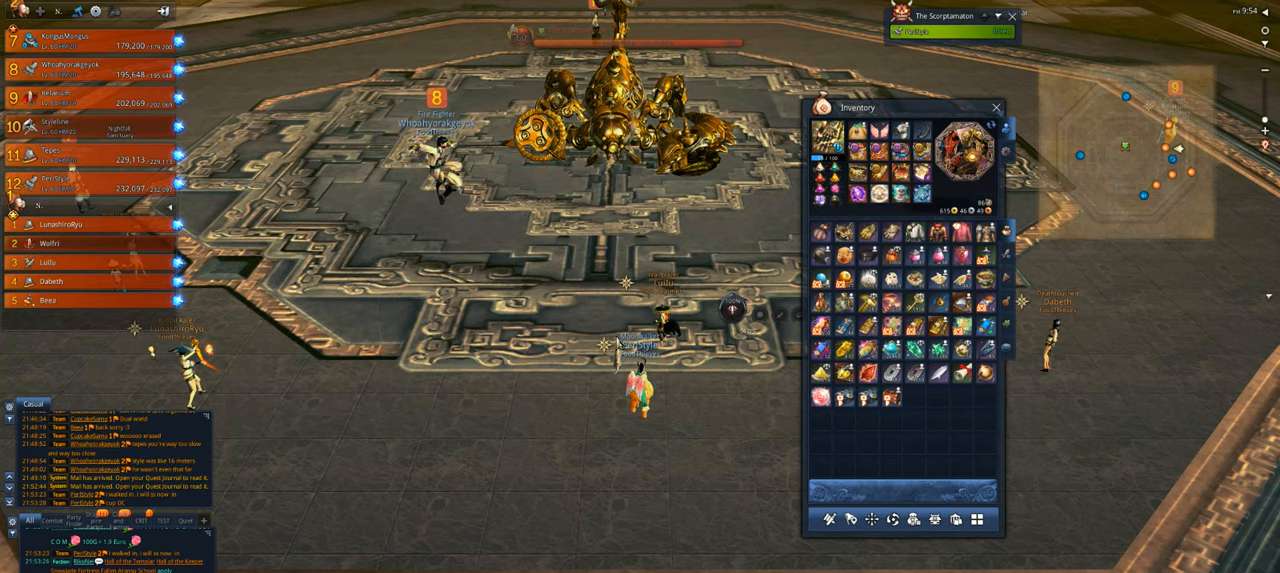
{"keys": [], "mouse": [], "events": []}
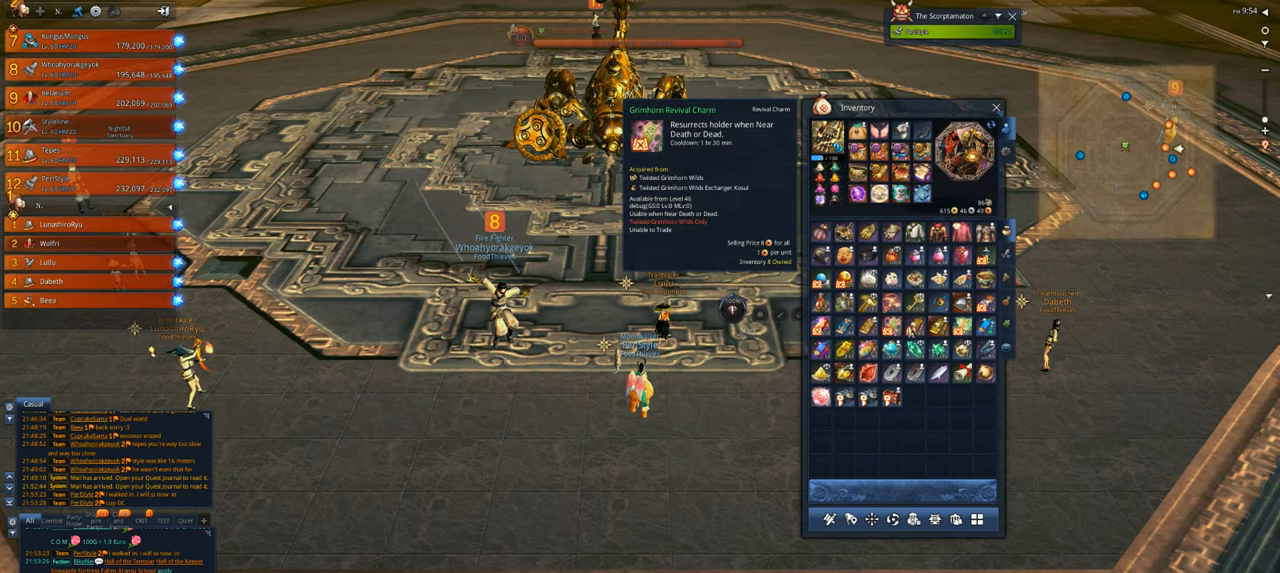
{"keys": [], "mouse": [], "events": []}
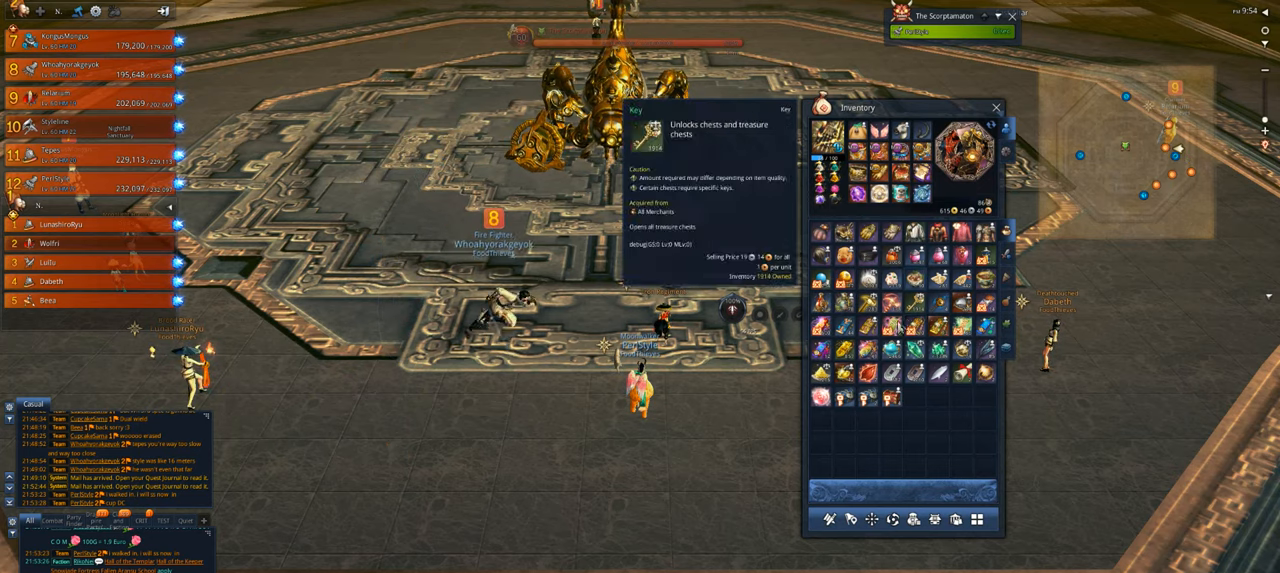
{"keys": [], "mouse": [], "events": []}
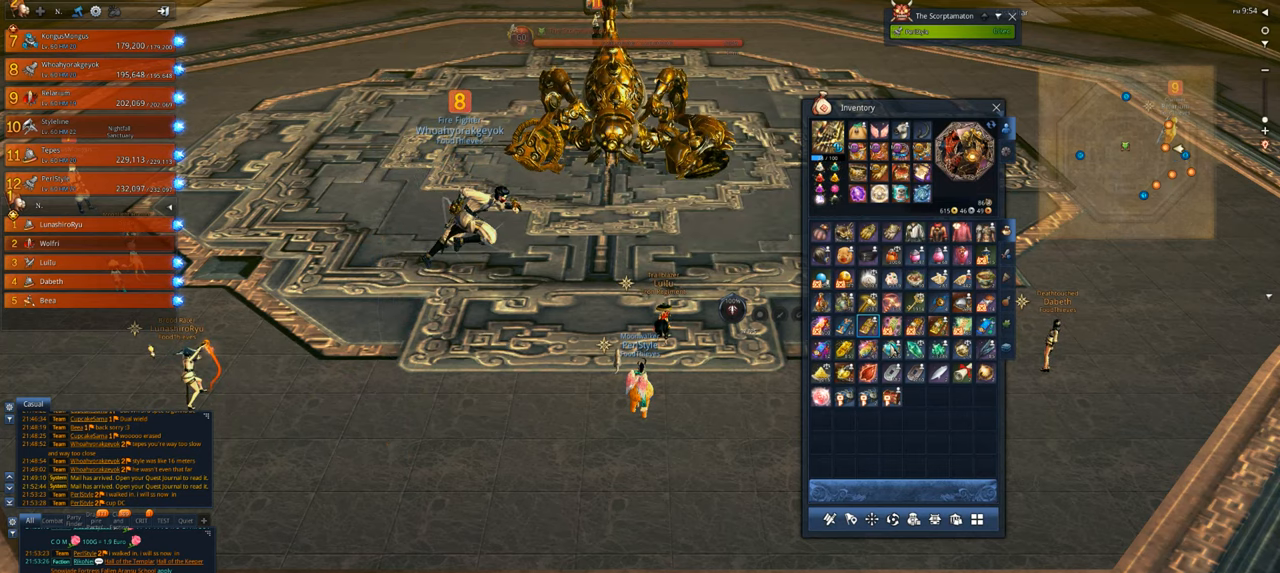
{"keys": [], "mouse": [], "events": []}
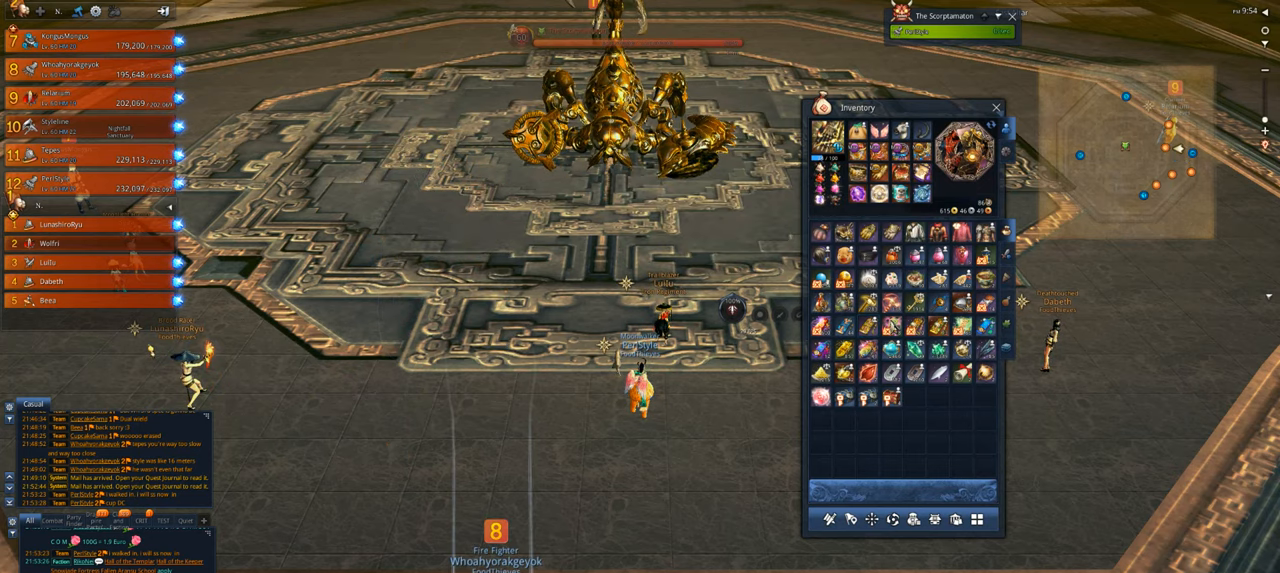
{"keys": [], "mouse": [], "events": [[383, "mouse_right", "down"], [483, "mouse_right", "up"]]}